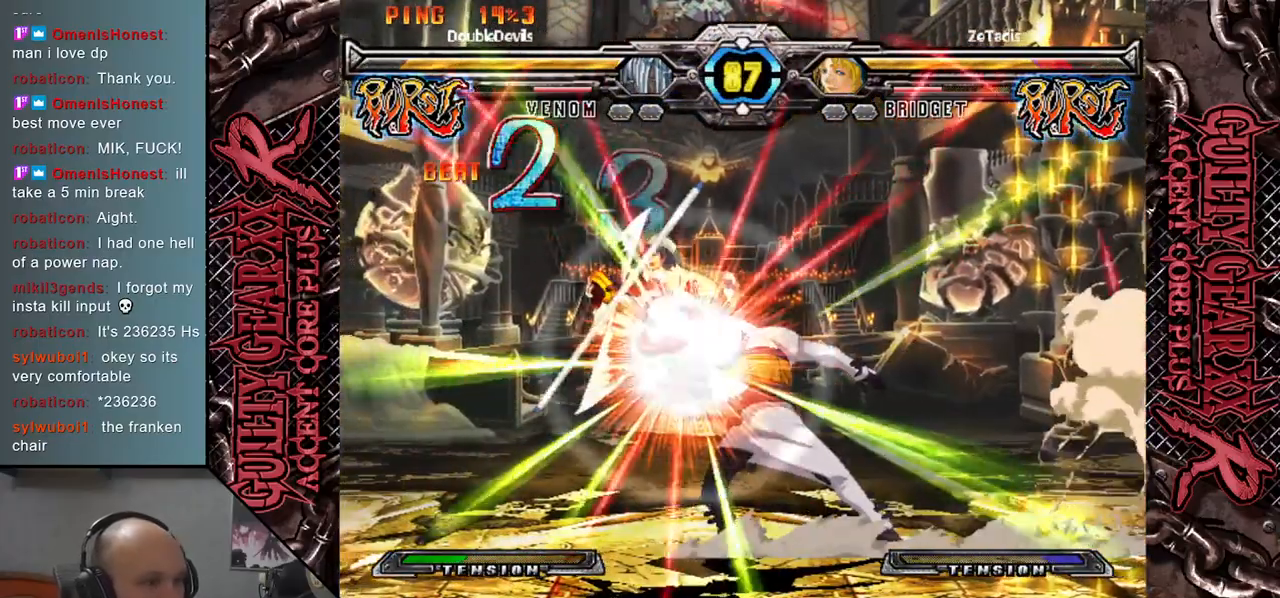
Gameplay with a controller (arcade stick); each line is a JSON object with the inputs held at the frame after it. "events" lists button and stick changes between this image and that frame as [ms after this image, input, new state], when the widget could be followed in between. Not read: L3 R3 SQUARE TRIANGLE other_buttons.
{"buttons": [], "left_stick": "left", "events": [[333, "left_stick", "left"]]}
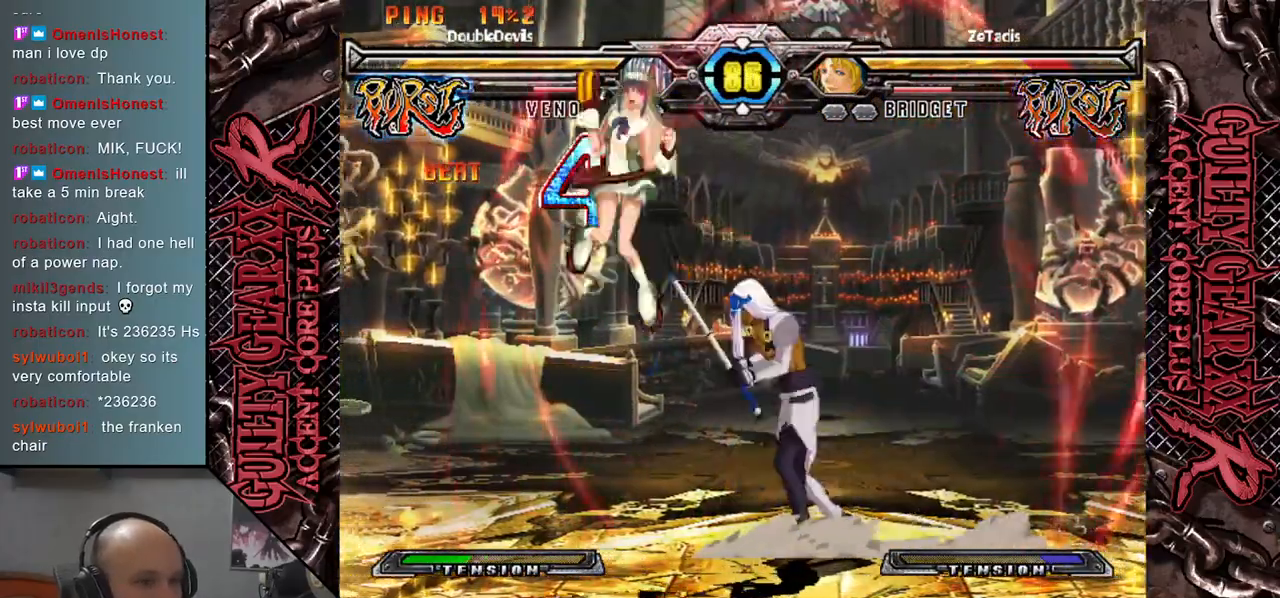
{"buttons": [], "left_stick": "left", "events": [[83, "left_stick", "down"], [200, "left_stick", "right"], [333, "left_stick", "center"], [433, "left_stick", "left"]]}
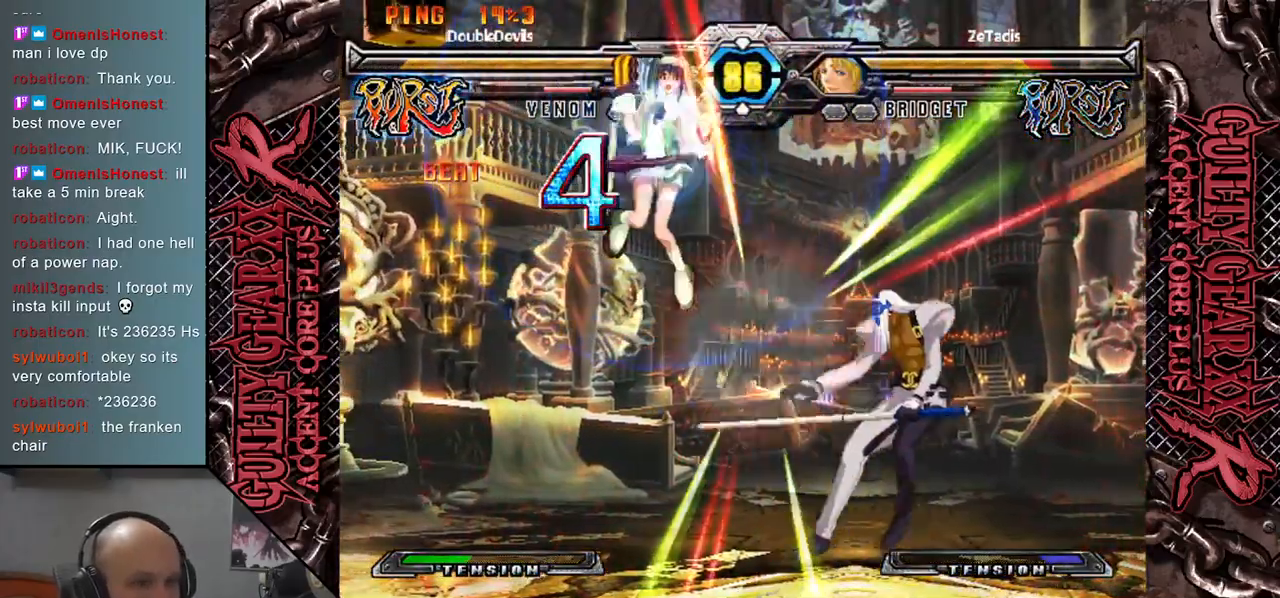
{"buttons": [], "left_stick": "left", "events": [[33, "left_stick", "down"], [100, "left_stick", "down-right"], [217, "left_stick", "down"], [367, "left_stick", "left"]]}
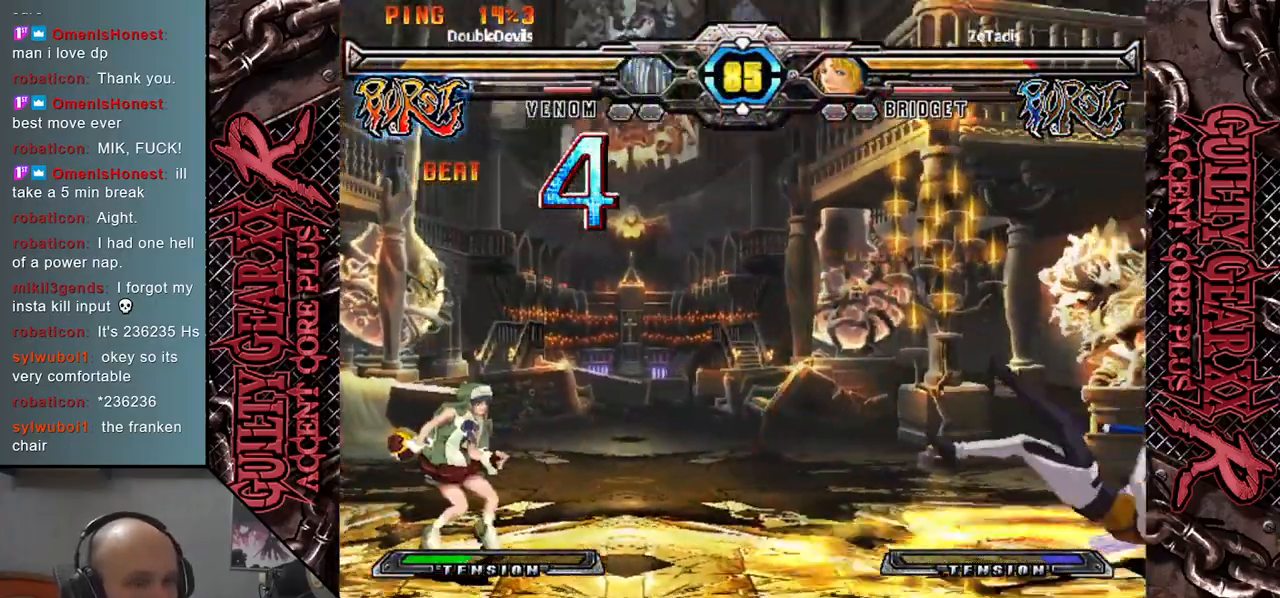
{"buttons": [], "left_stick": "left", "events": []}
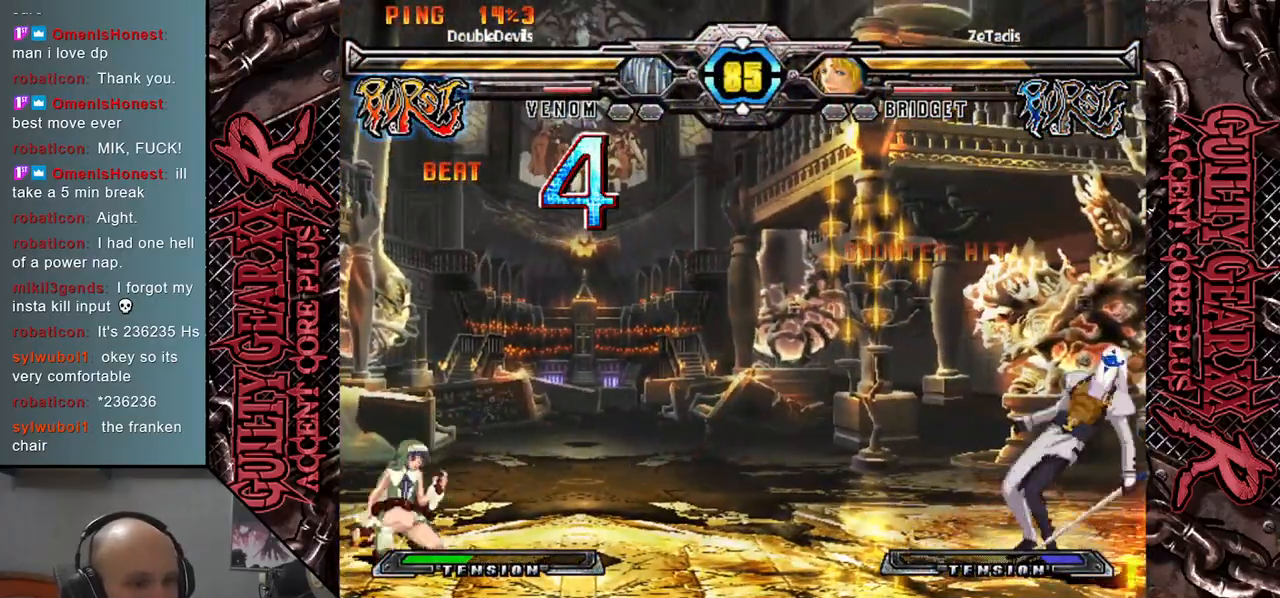
{"buttons": [], "left_stick": "center", "events": [[100, "left_stick", "down"], [233, "left_stick", "right"], [467, "left_stick", "center"]]}
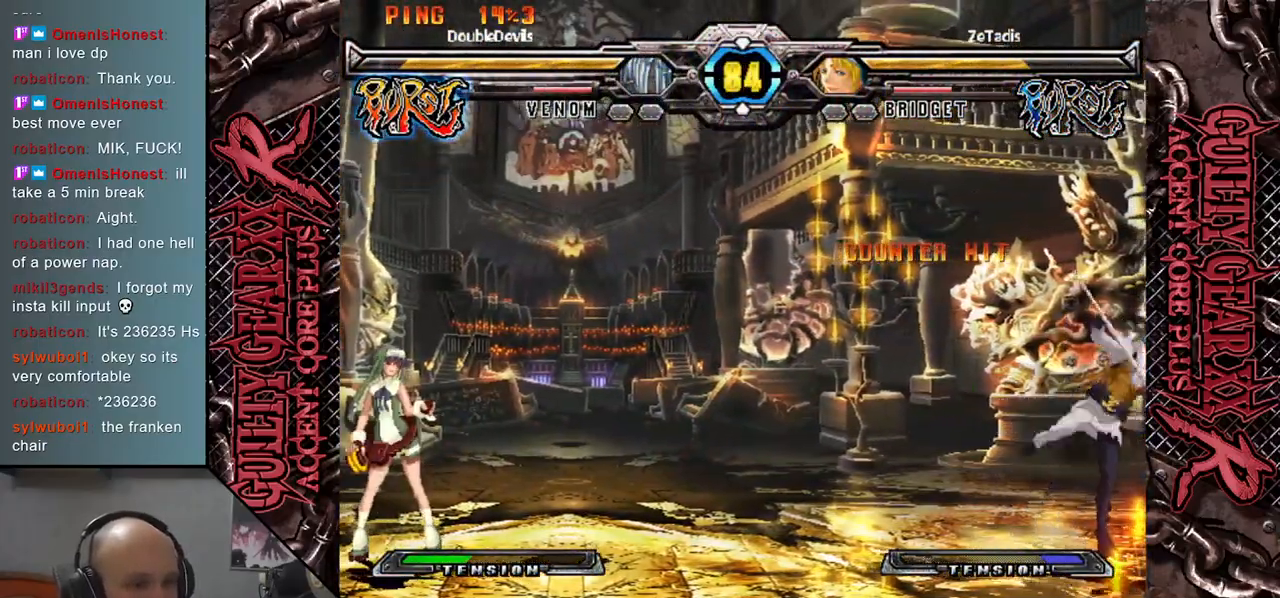
{"buttons": [], "left_stick": "right", "events": [[150, "left_stick", "left"], [283, "left_stick", "down"], [367, "left_stick", "right"]]}
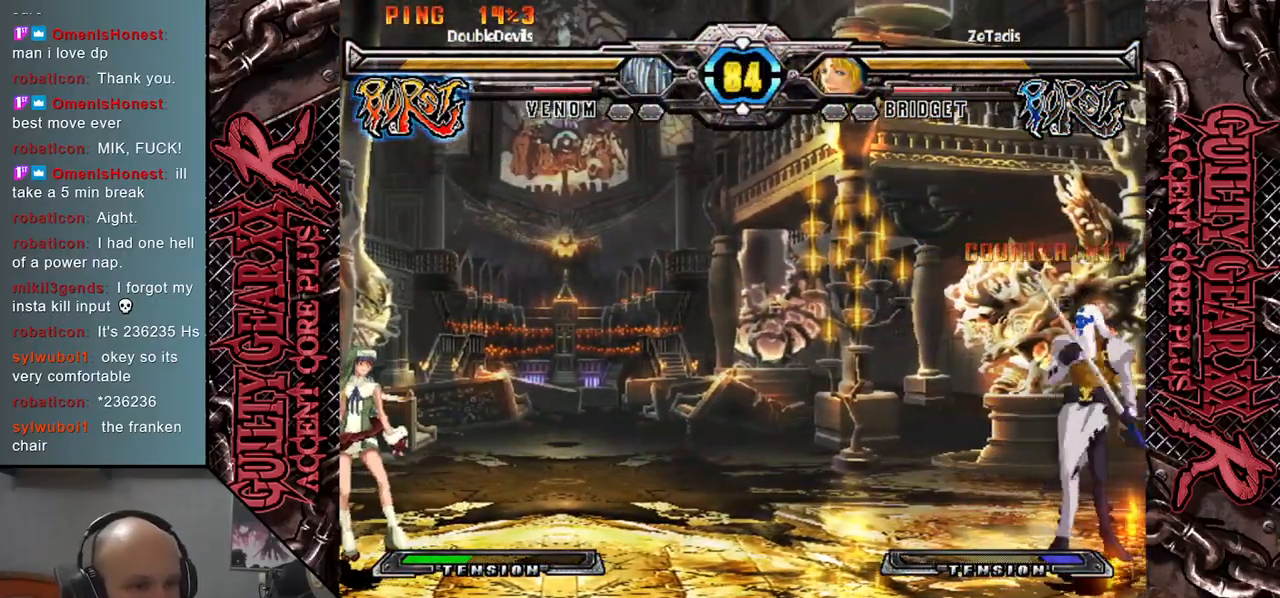
{"buttons": [], "left_stick": "up", "events": [[17, "left_stick", "center"], [133, "left_stick", "left"], [233, "left_stick", "down"], [350, "left_stick", "right"], [400, "CIRCLE", "down"], [483, "CIRCLE", "up"], [483, "left_stick", "up"]]}
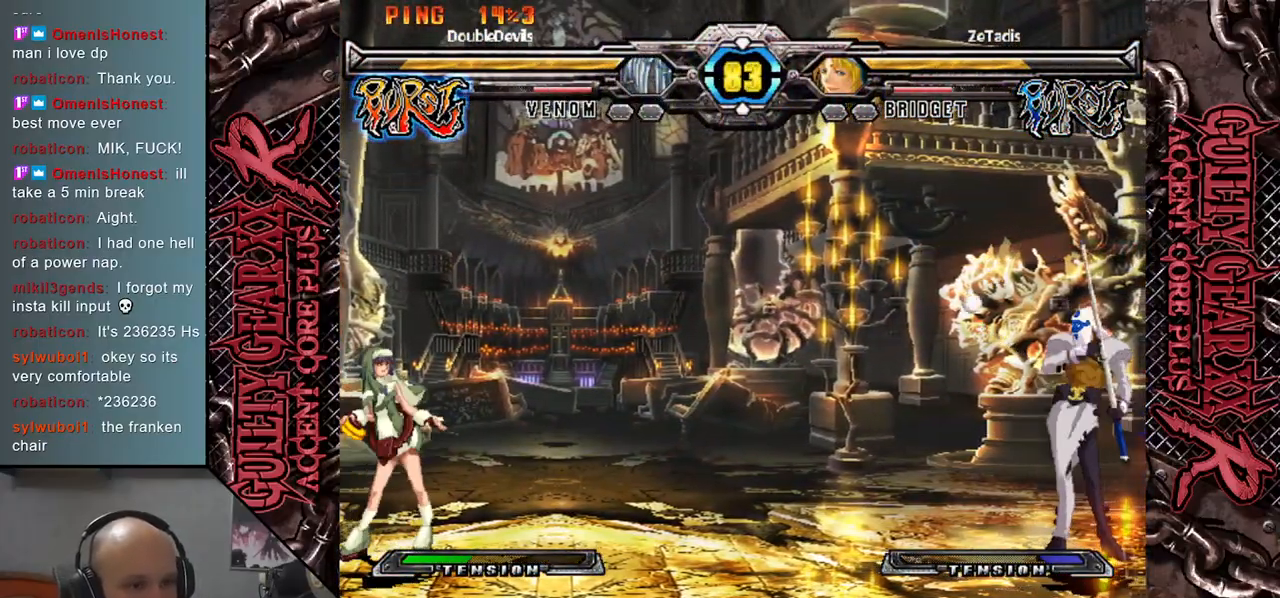
{"buttons": [], "left_stick": "center", "events": [[33, "left_stick", "center"], [83, "left_stick", "left"], [183, "left_stick", "down"], [300, "left_stick", "right"], [350, "R2", "down"], [433, "R2", "up"], [450, "left_stick", "center"]]}
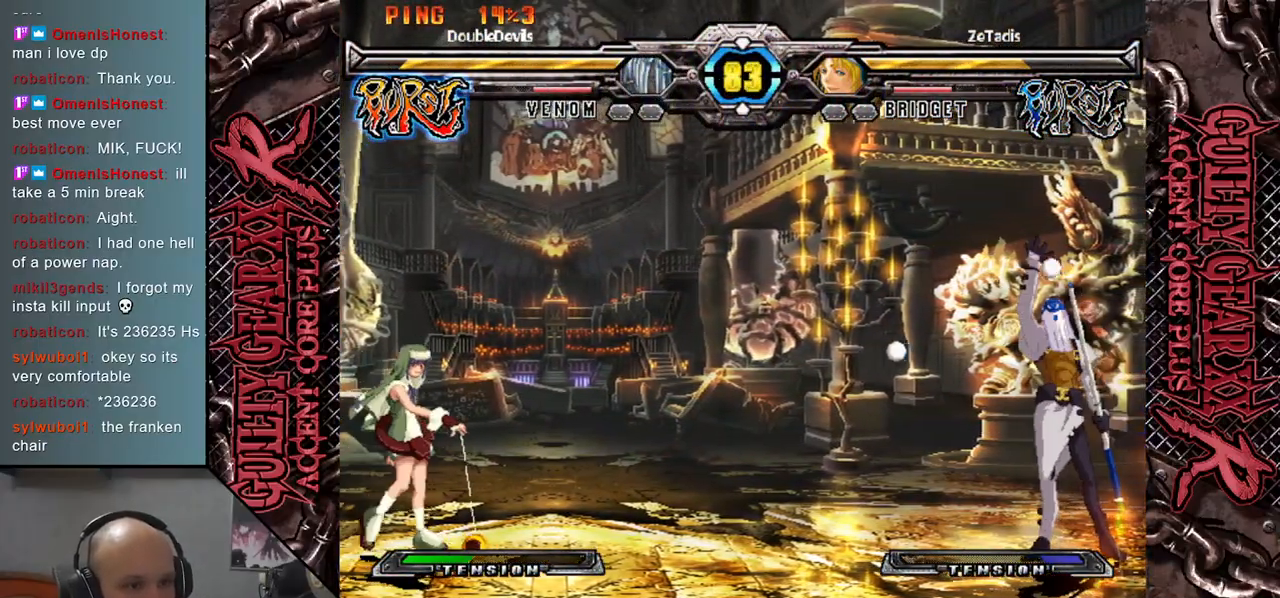
{"buttons": [], "left_stick": "center", "events": [[83, "left_stick", "left"], [150, "left_stick", "down"], [233, "left_stick", "right"], [317, "L2", "down"], [383, "left_stick", "center"], [417, "L2", "up"]]}
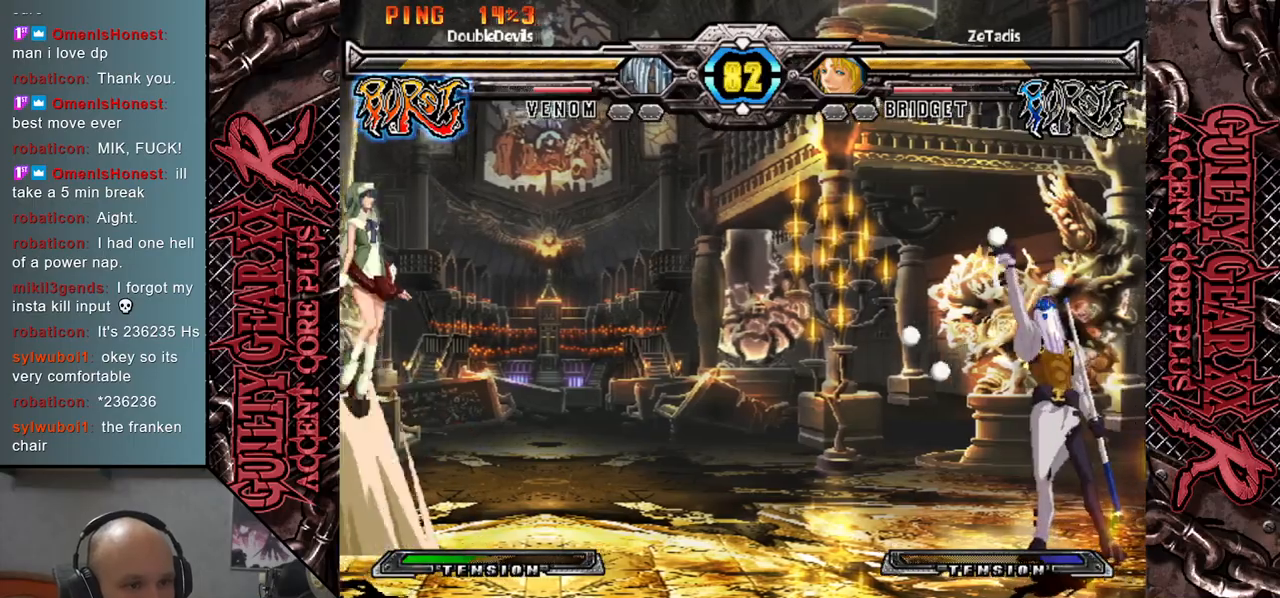
{"buttons": [], "left_stick": "center", "events": [[183, "left_stick", "up"], [350, "left_stick", "center"]]}
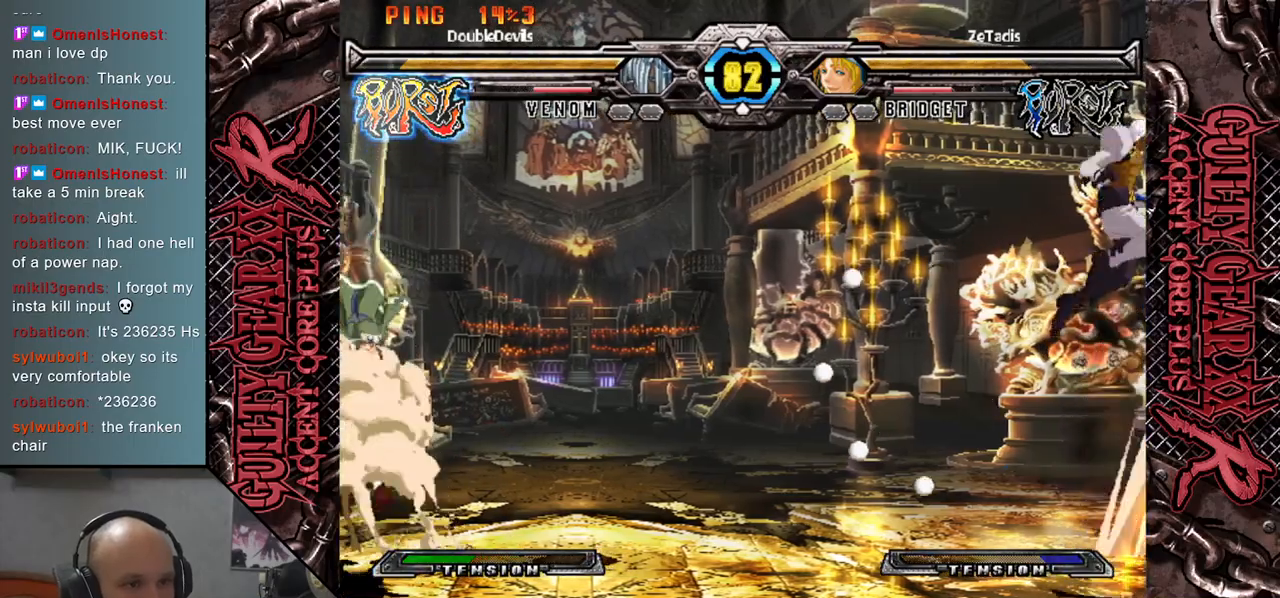
{"buttons": [], "left_stick": "left", "events": [[333, "left_stick", "left"]]}
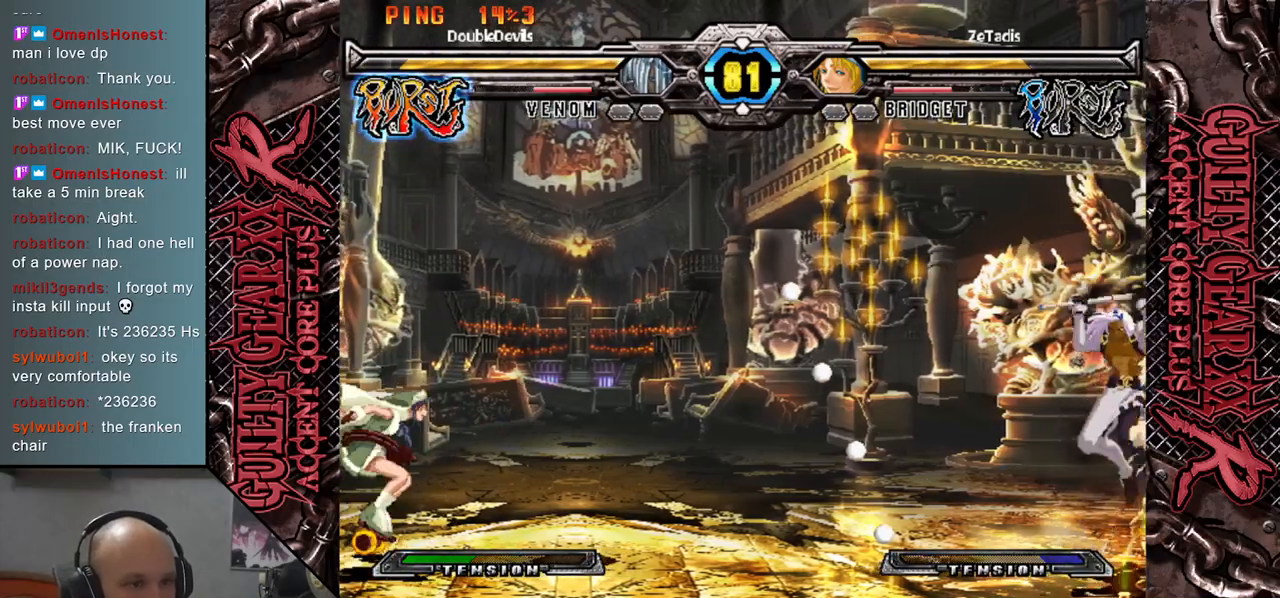
{"buttons": [], "left_stick": "left", "events": [[167, "CIRCLE", "down"], [267, "CIRCLE", "up"]]}
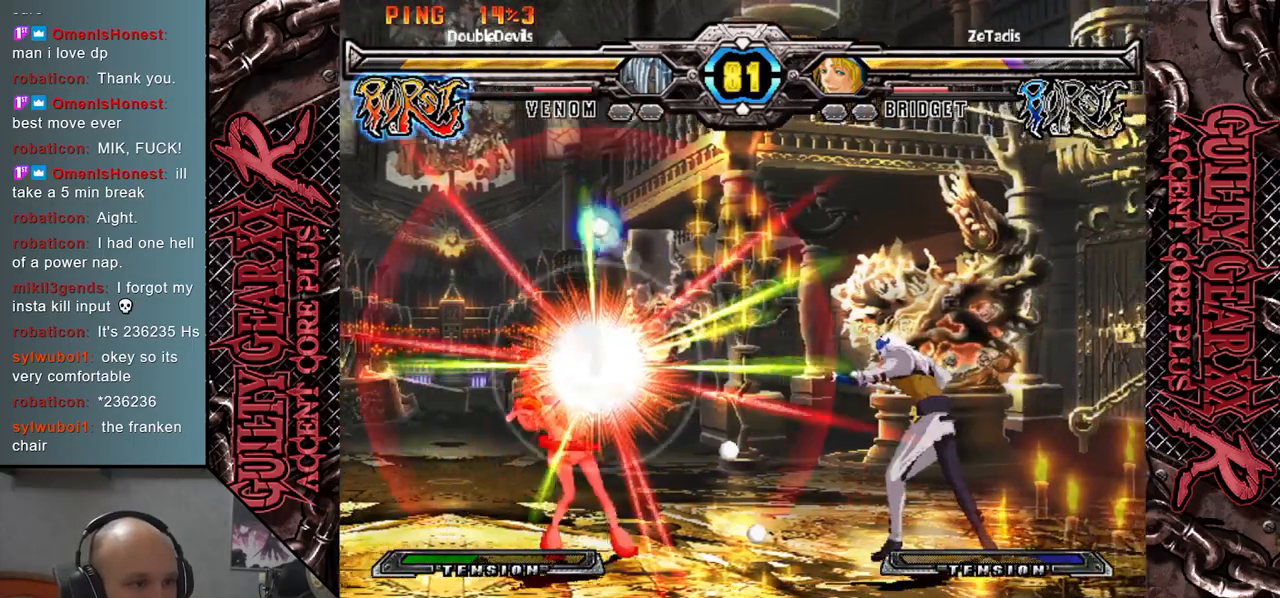
{"buttons": [], "left_stick": "down-left", "events": [[200, "left_stick", "down-left"]]}
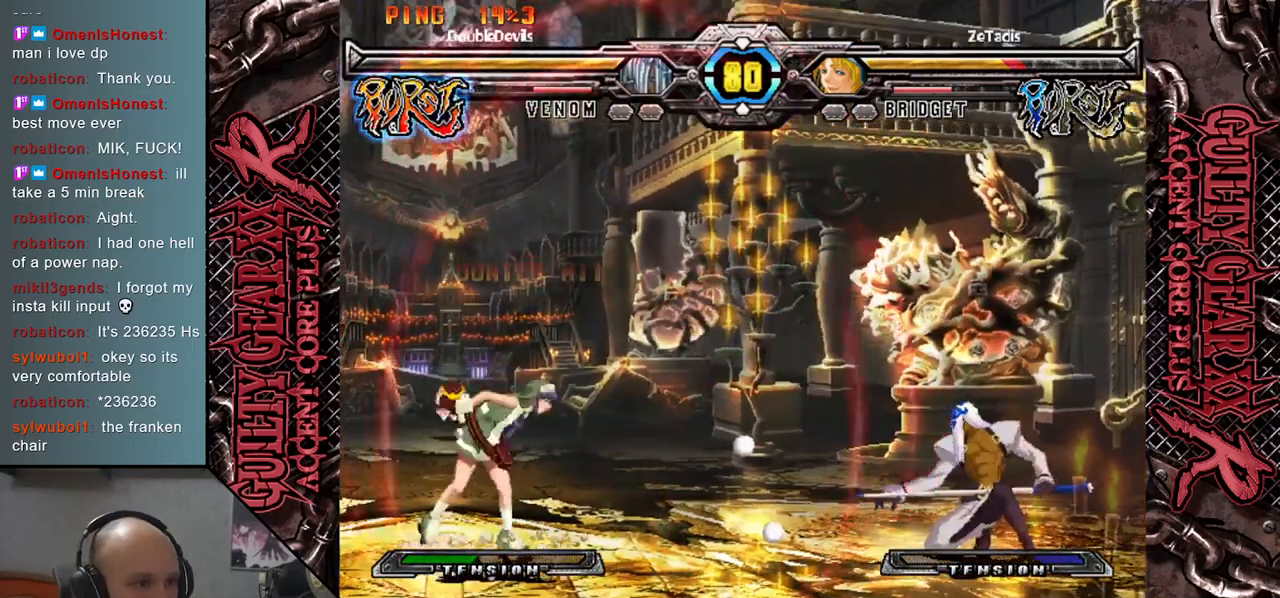
{"buttons": [], "left_stick": "center", "events": [[33, "R2", "down"], [150, "R2", "up"], [383, "left_stick", "center"]]}
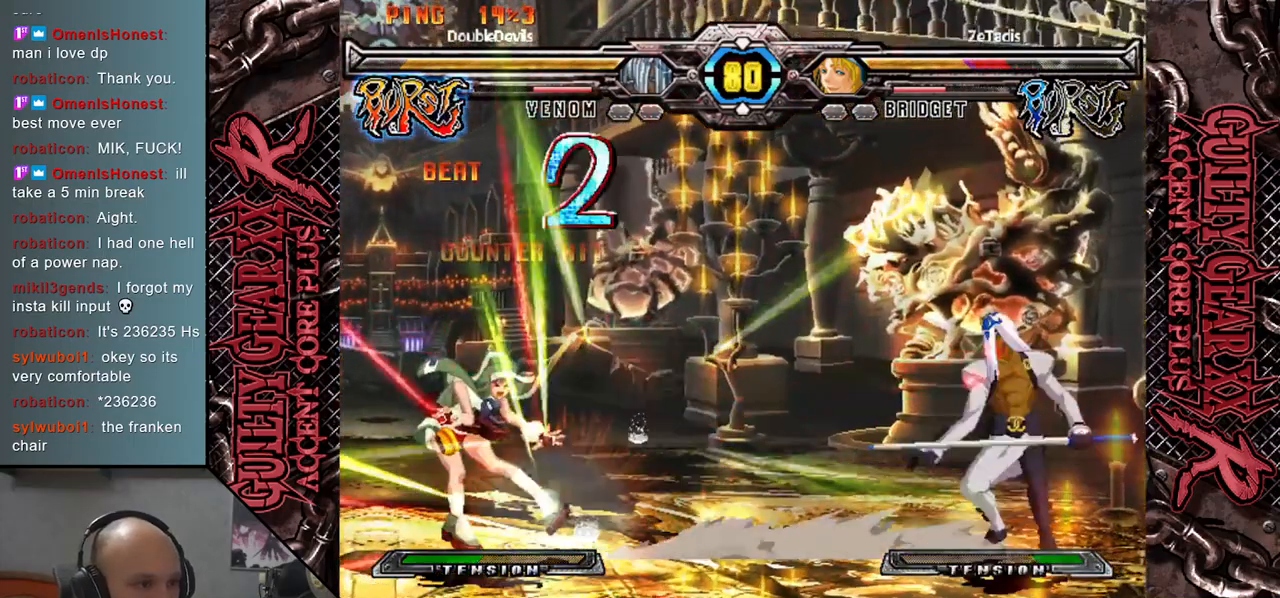
{"buttons": [], "left_stick": "left", "events": [[83, "left_stick", "left"]]}
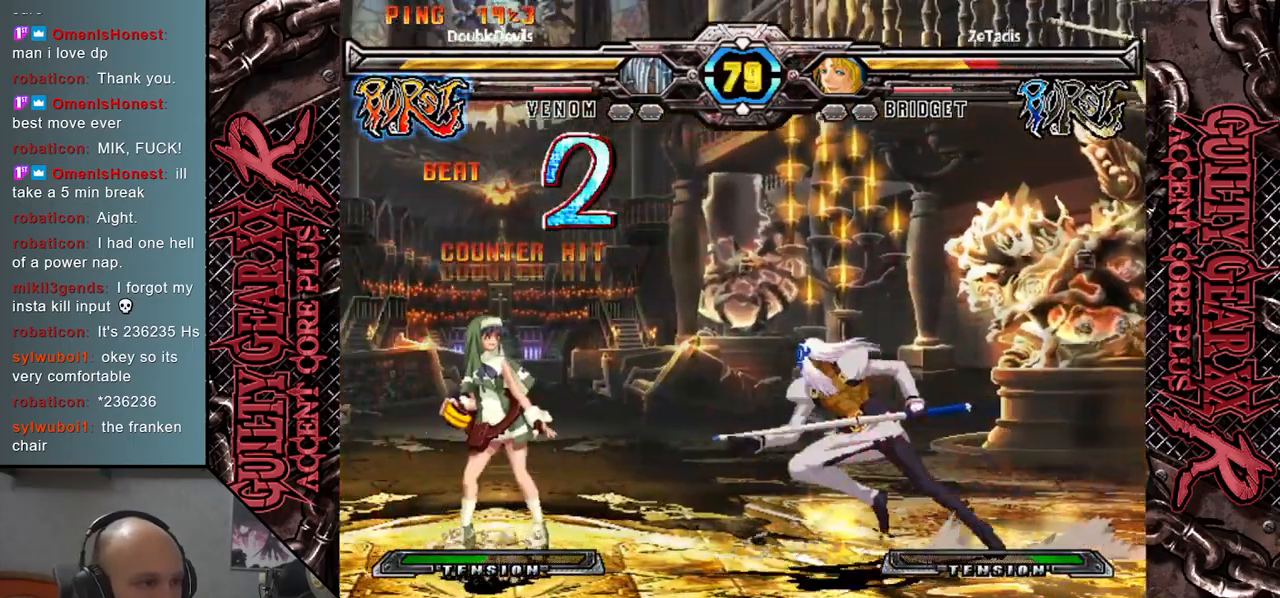
{"buttons": ["R2"], "left_stick": "down", "events": [[83, "left_stick", "down"], [233, "CROSS", "down"], [317, "CROSS", "up"], [400, "left_stick", "left"], [500, "R2", "down"], [500, "left_stick", "down"]]}
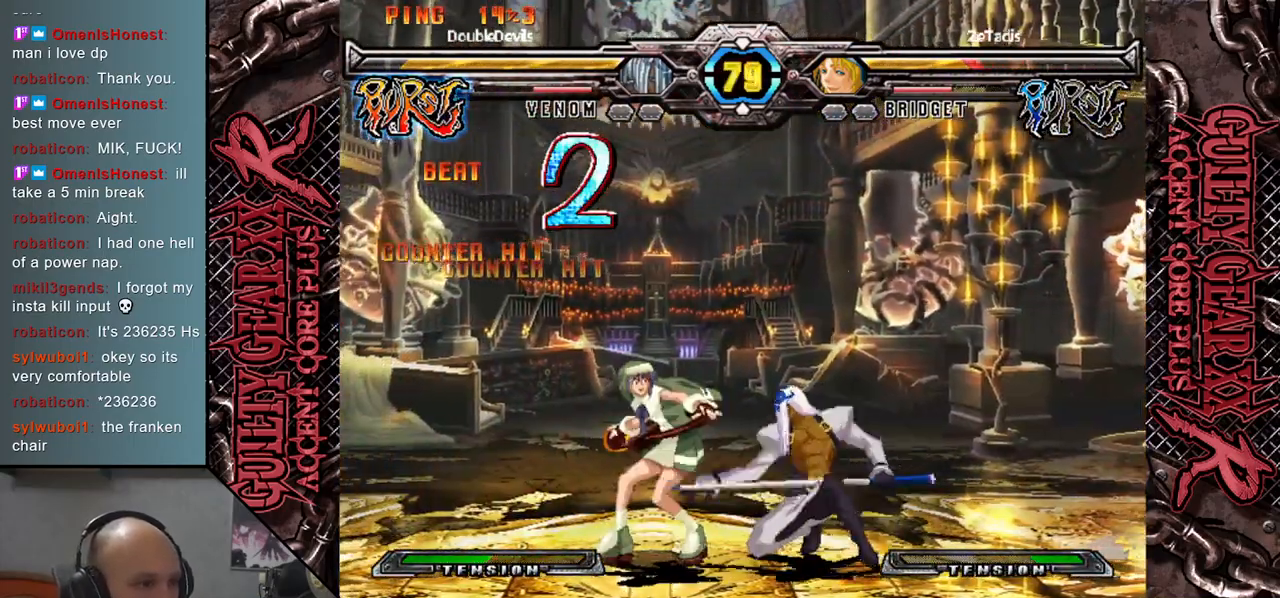
{"buttons": [], "left_stick": "right", "events": [[83, "left_stick", "left"], [100, "R2", "up"], [183, "left_stick", "down"], [233, "R2", "down"], [267, "left_stick", "left"], [367, "R2", "up"], [383, "left_stick", "down"], [433, "left_stick", "right"]]}
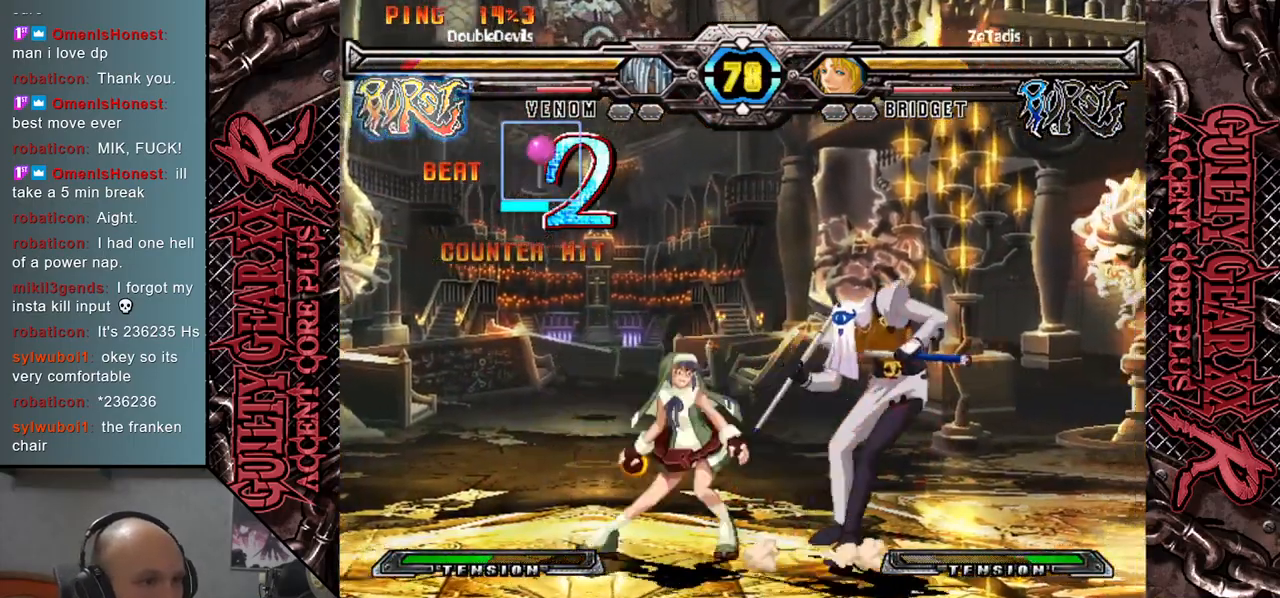
{"buttons": [], "left_stick": "down", "events": [[200, "CIRCLE", "down"], [267, "CIRCLE", "up"], [317, "left_stick", "down"], [350, "CIRCLE", "down"], [433, "CIRCLE", "up"]]}
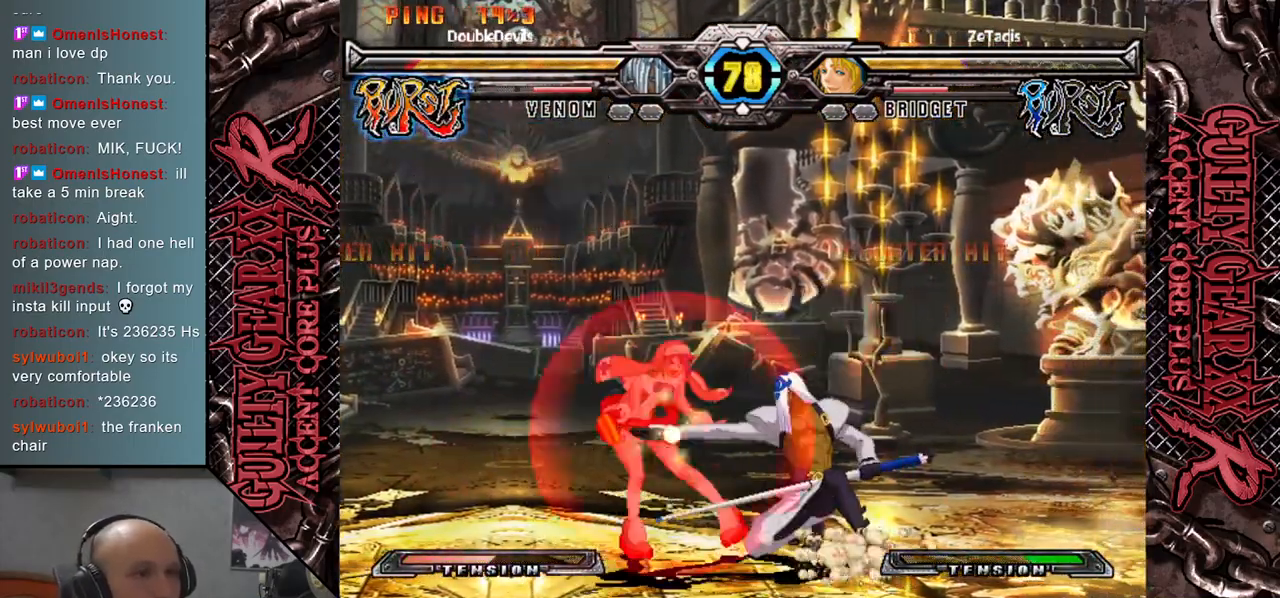
{"buttons": ["L2"], "left_stick": "left", "events": [[67, "R2", "down"], [167, "R2", "up"], [217, "left_stick", "left"], [283, "L2", "down"], [333, "left_stick", "down"], [367, "L2", "up"], [417, "left_stick", "left"], [483, "L2", "down"]]}
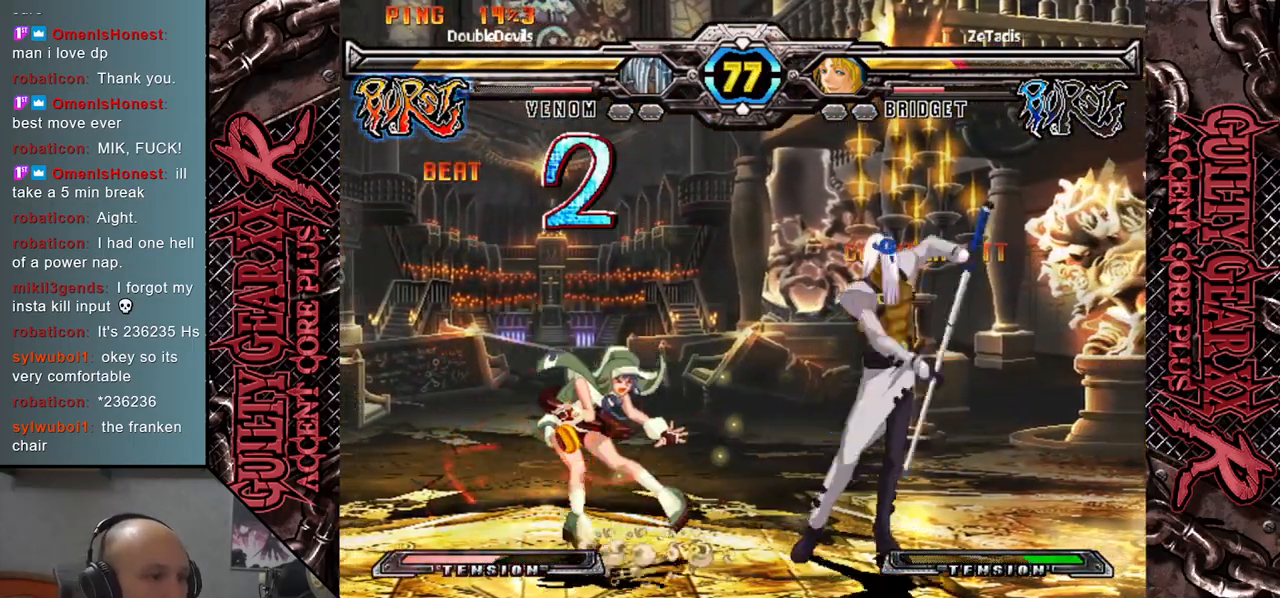
{"buttons": ["L2"], "left_stick": "left", "events": [[17, "L2", "up"], [17, "left_stick", "down"], [100, "L2", "down"], [100, "left_stick", "left"], [167, "L2", "up"], [183, "left_stick", "down"], [233, "L2", "down"], [300, "left_stick", "left"], [350, "L2", "up"], [433, "left_stick", "down"], [483, "L2", "down"], [500, "left_stick", "left"]]}
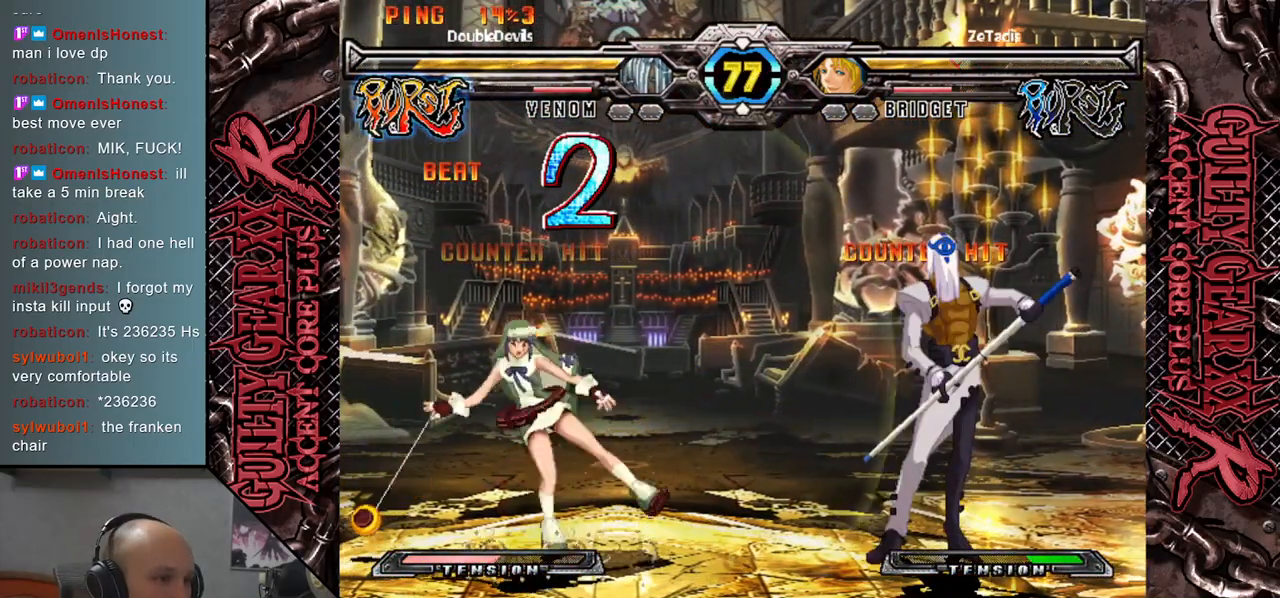
{"buttons": [], "left_stick": "left", "events": [[67, "L2", "up"], [117, "left_stick", "down"], [217, "left_stick", "left"], [283, "L2", "down"], [317, "left_stick", "down"], [400, "L2", "up"], [417, "left_stick", "left"]]}
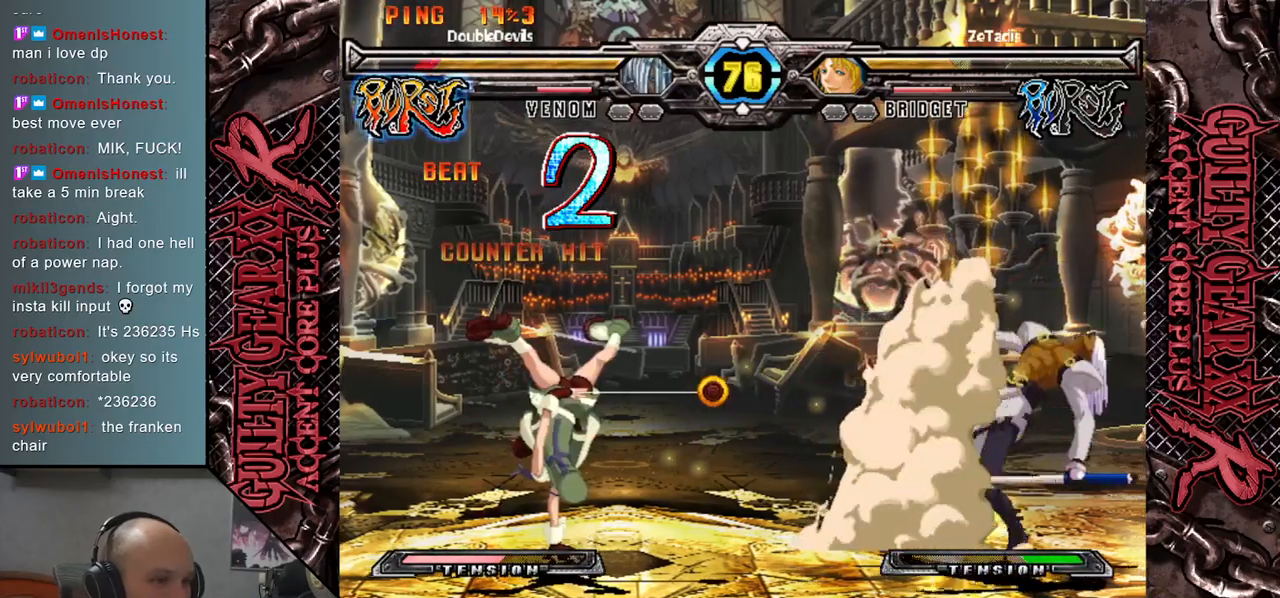
{"buttons": [], "left_stick": "left", "events": [[33, "left_stick", "down"], [183, "left_stick", "left"]]}
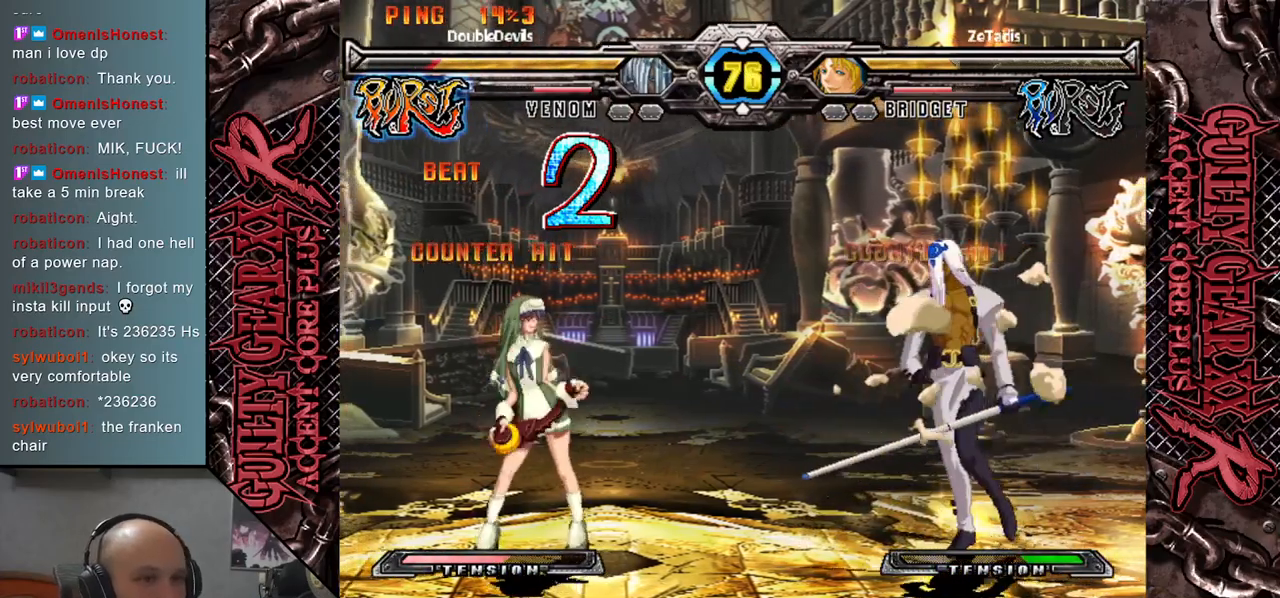
{"buttons": [], "left_stick": "left", "events": [[67, "left_stick", "down"], [250, "left_stick", "left"], [383, "left_stick", "down"], [483, "left_stick", "left"]]}
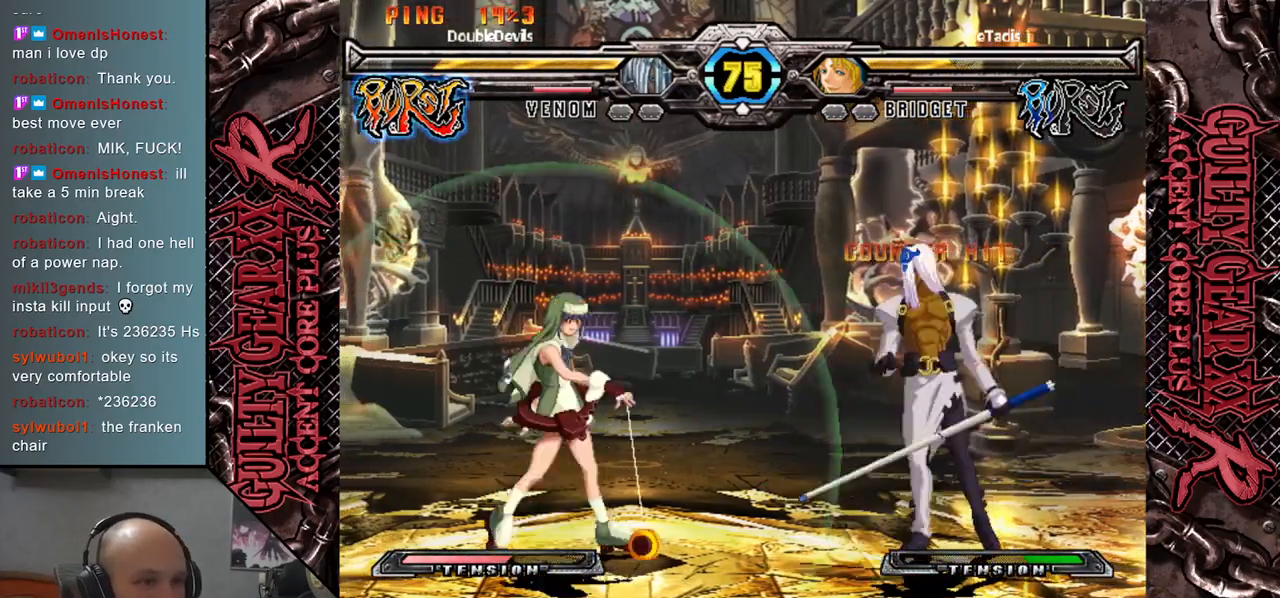
{"buttons": [], "left_stick": "left", "events": [[50, "left_stick", "down-left"], [267, "left_stick", "right"], [400, "left_stick", "down"], [483, "left_stick", "left"]]}
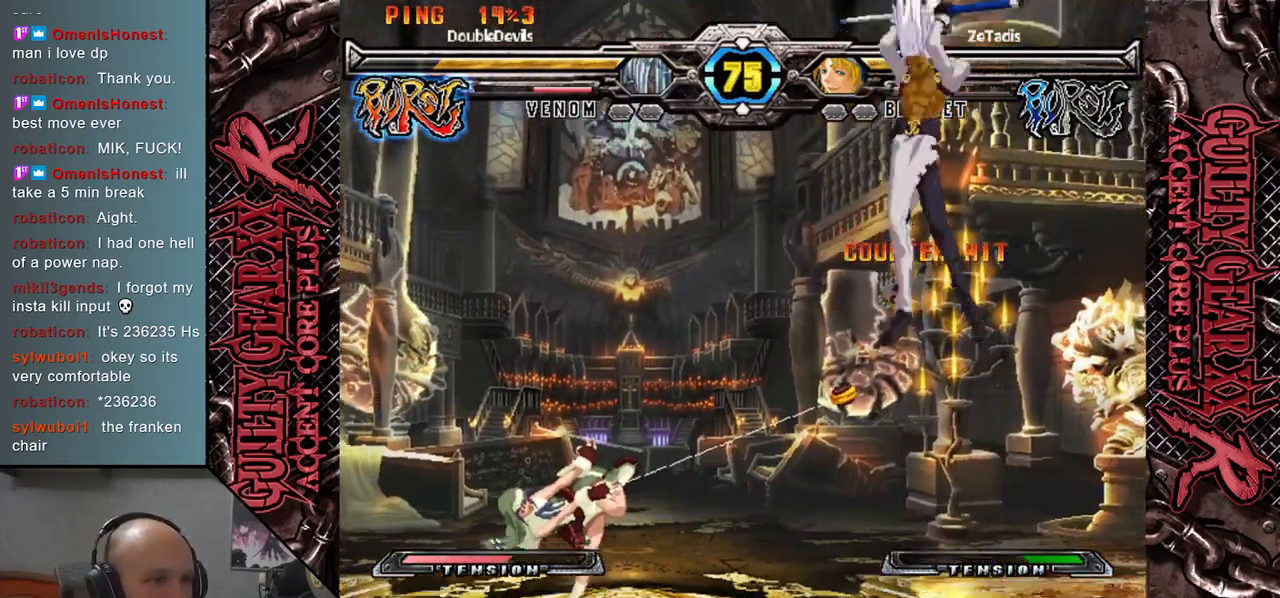
{"buttons": [], "left_stick": "center", "events": [[17, "R2", "down"], [133, "R2", "up"], [133, "left_stick", "center"]]}